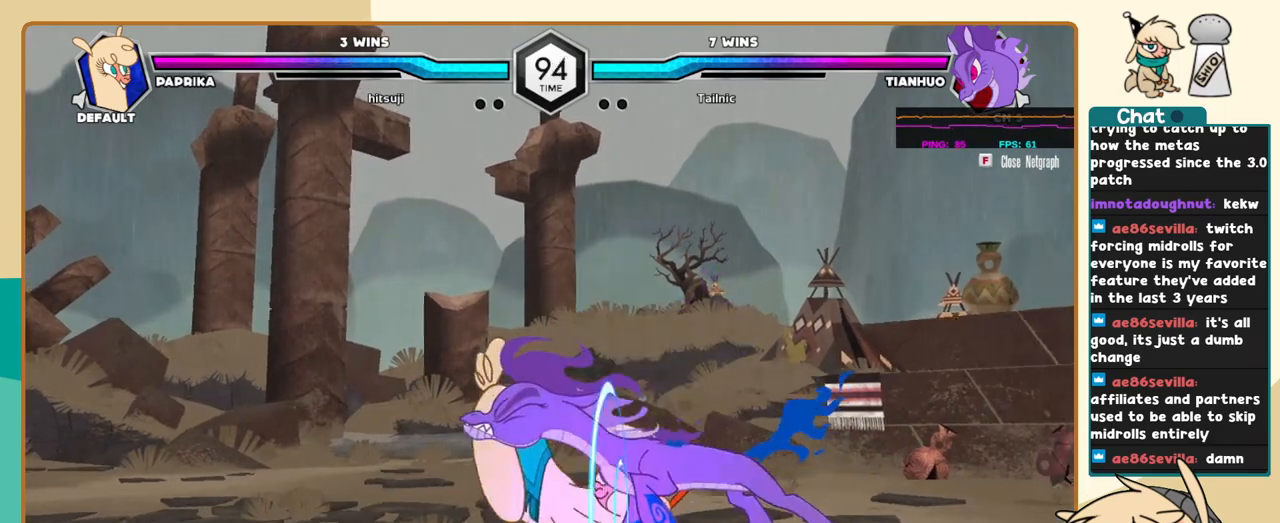
Gameplay with keyboard; each line is a JSON object with the keys held at the frame after it. "events" lists presses ("down") and releases ("up") of "a", "c", "d", "i", "j", "k", "l", "s", "x" and "z" between this image and that frame as [ms after this image, input, new state], when the widget could be followed in between. No other keys are recorded. Mouse input is not recorded.
{"keys": ["j", "k"], "events": []}
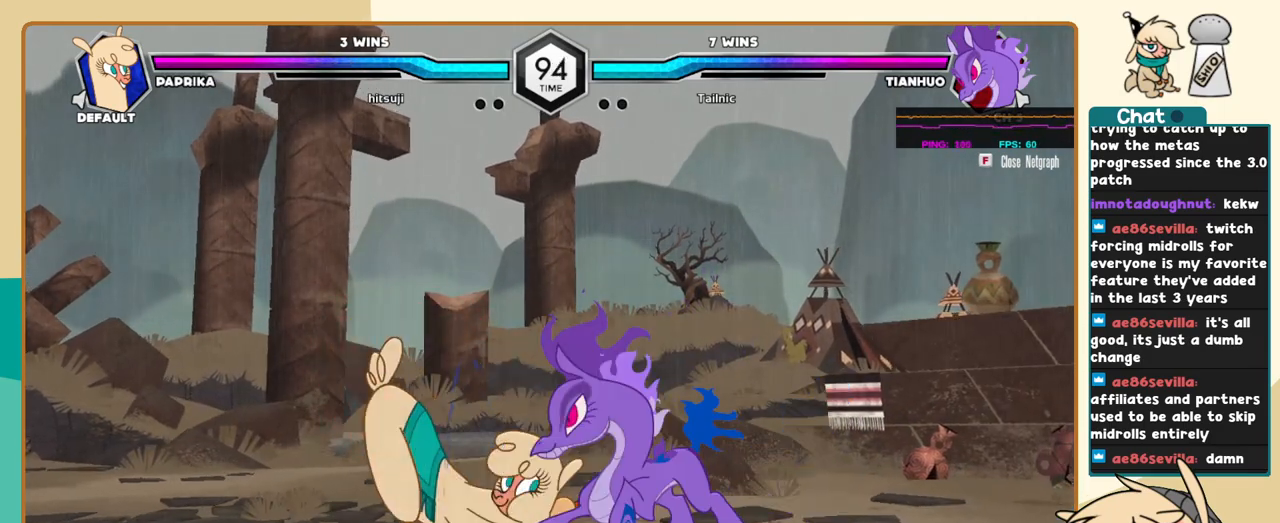
{"keys": ["j", "k"], "events": []}
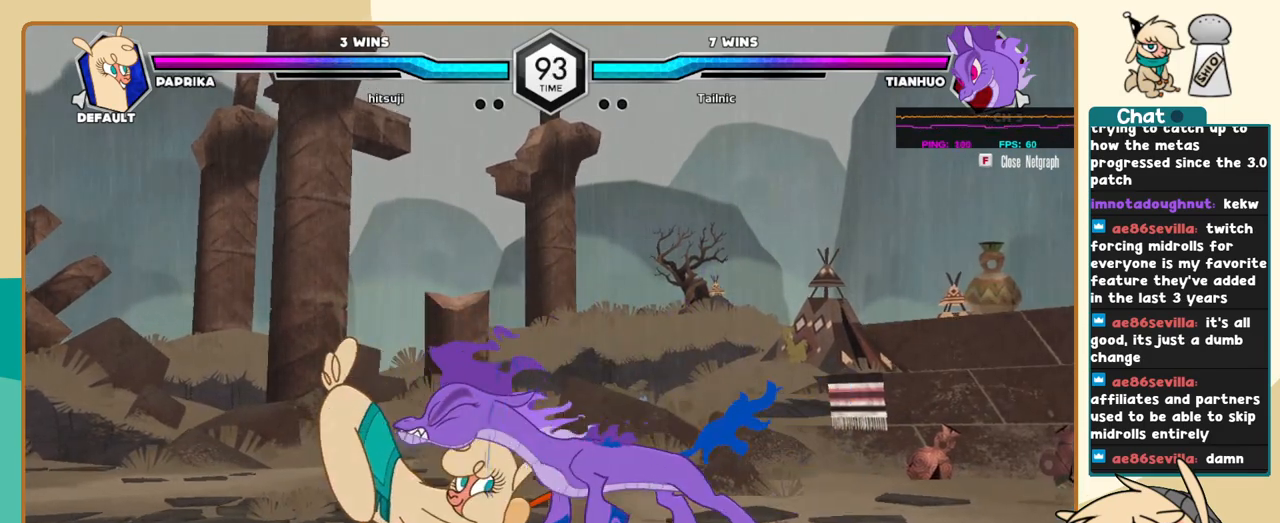
{"keys": ["j"], "events": [[350, "k", "up"], [384, "x", "down"], [434, "x", "up"]]}
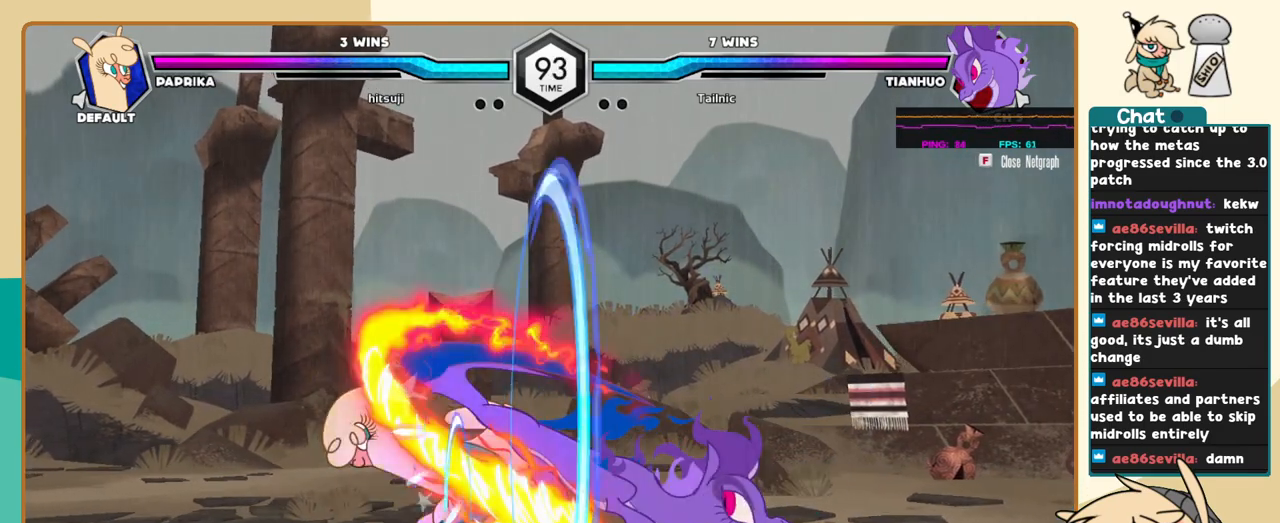
{"keys": ["j"], "events": [[450, "s", "down"], [500, "s", "up"]]}
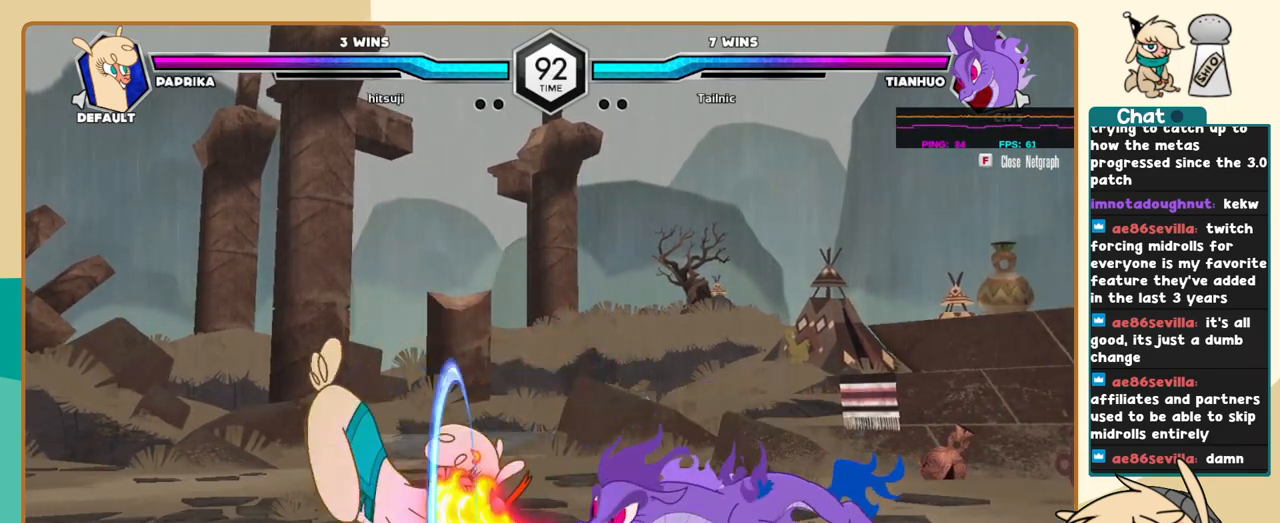
{"keys": ["j"], "events": []}
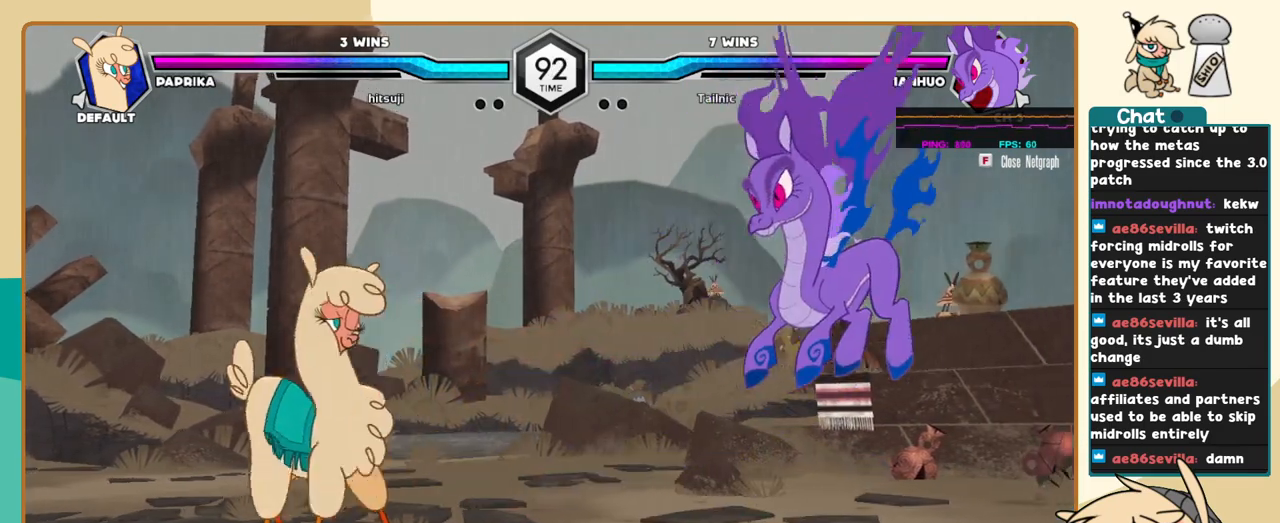
{"keys": ["l"], "events": [[117, "j", "up"], [117, "l", "down"], [150, "s", "down"], [250, "s", "up"]]}
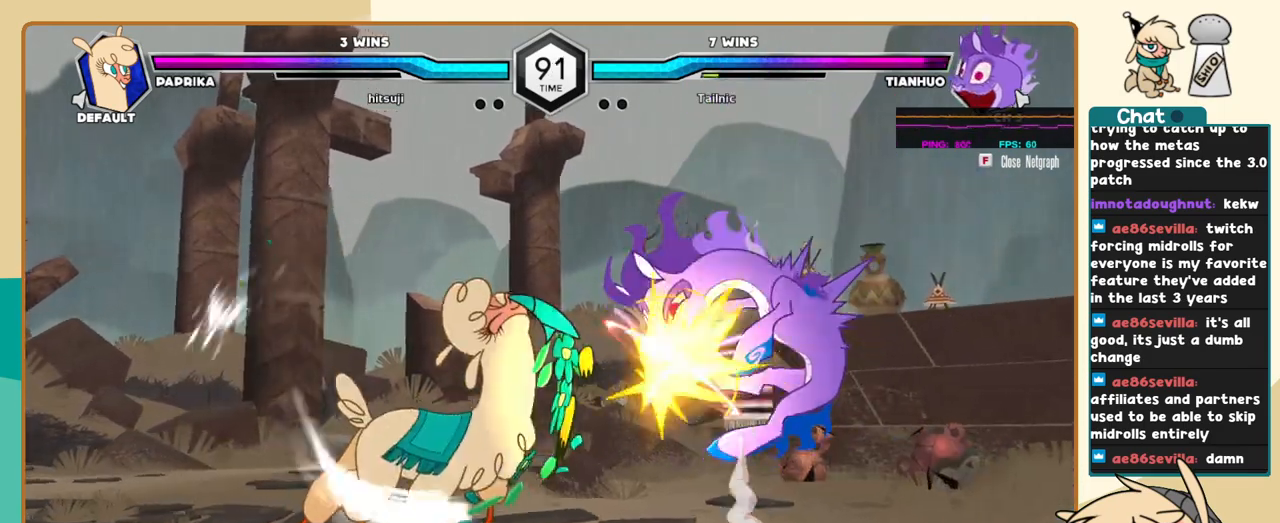
{"keys": ["k", "l"], "events": [[167, "k", "down"], [217, "c", "down"], [317, "c", "up"]]}
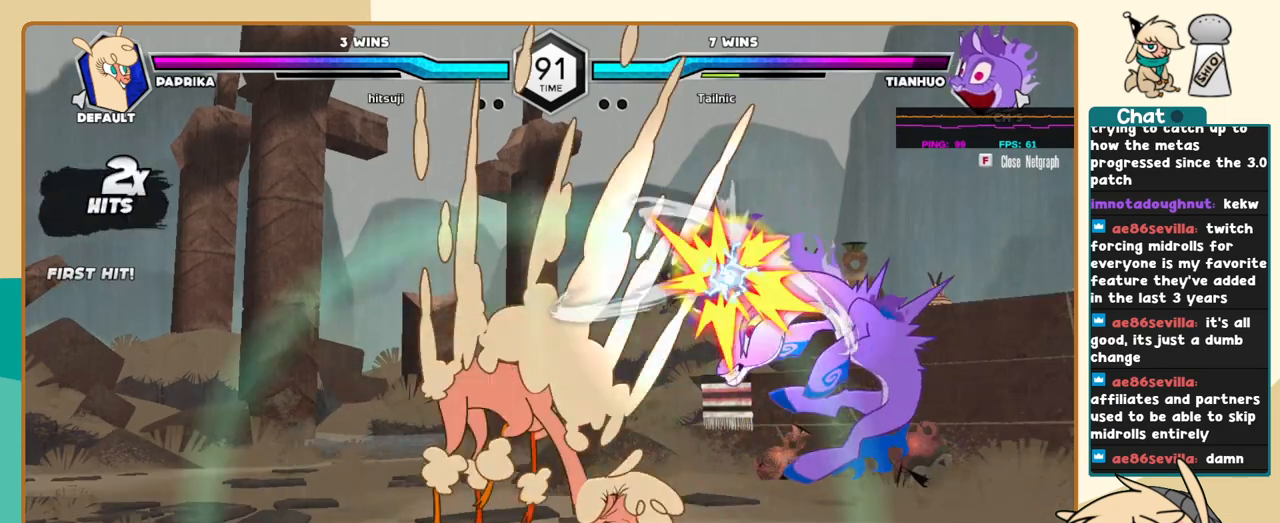
{"keys": [], "events": [[50, "k", "up"], [184, "i", "down"], [284, "i", "up"], [284, "l", "up"], [334, "s", "down"], [367, "s", "up"]]}
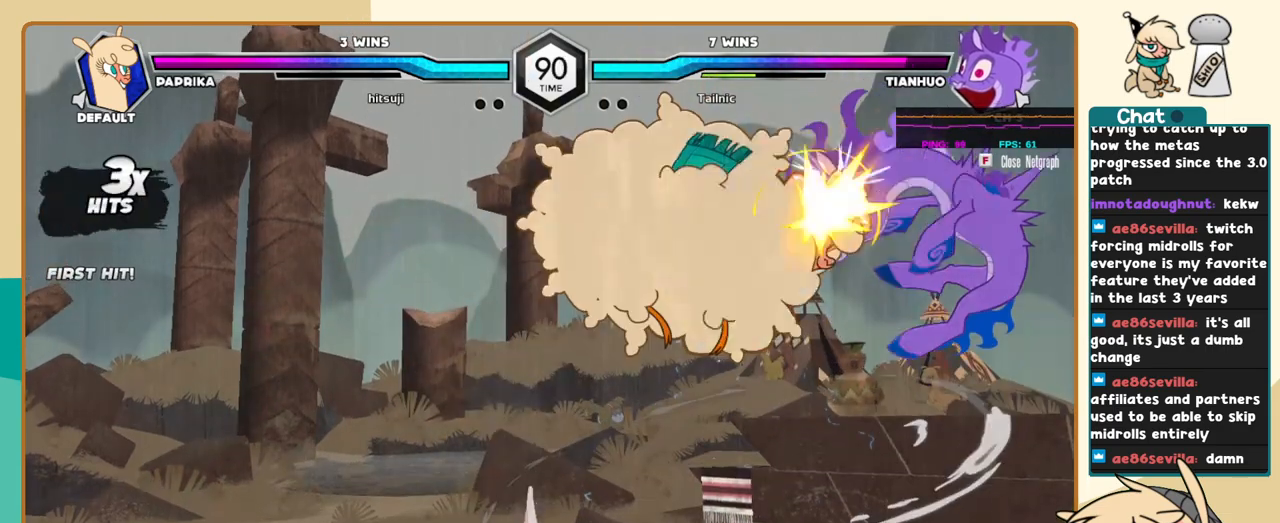
{"keys": ["j"], "events": [[250, "c", "down"], [300, "c", "up"], [384, "j", "down"]]}
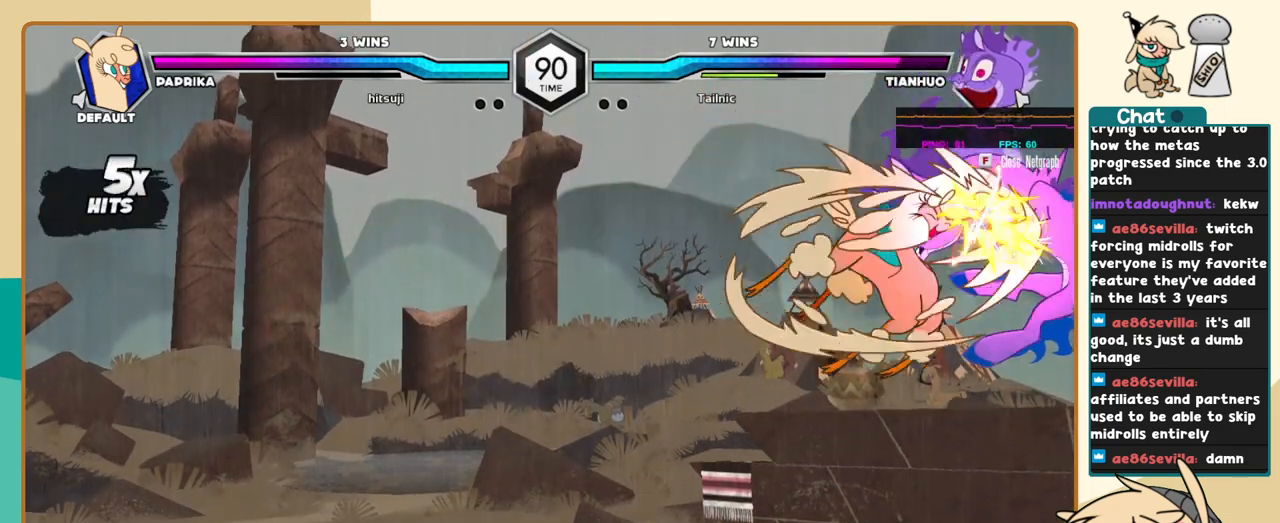
{"keys": ["j"], "events": []}
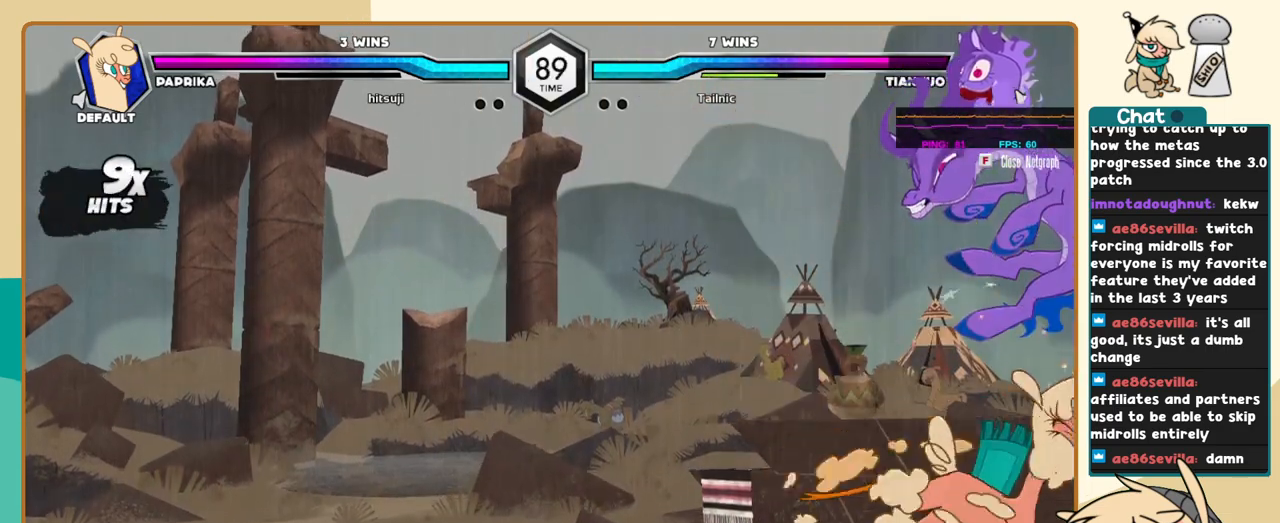
{"keys": ["l"], "events": [[234, "s", "down"], [334, "s", "up"], [417, "l", "down"], [467, "j", "up"]]}
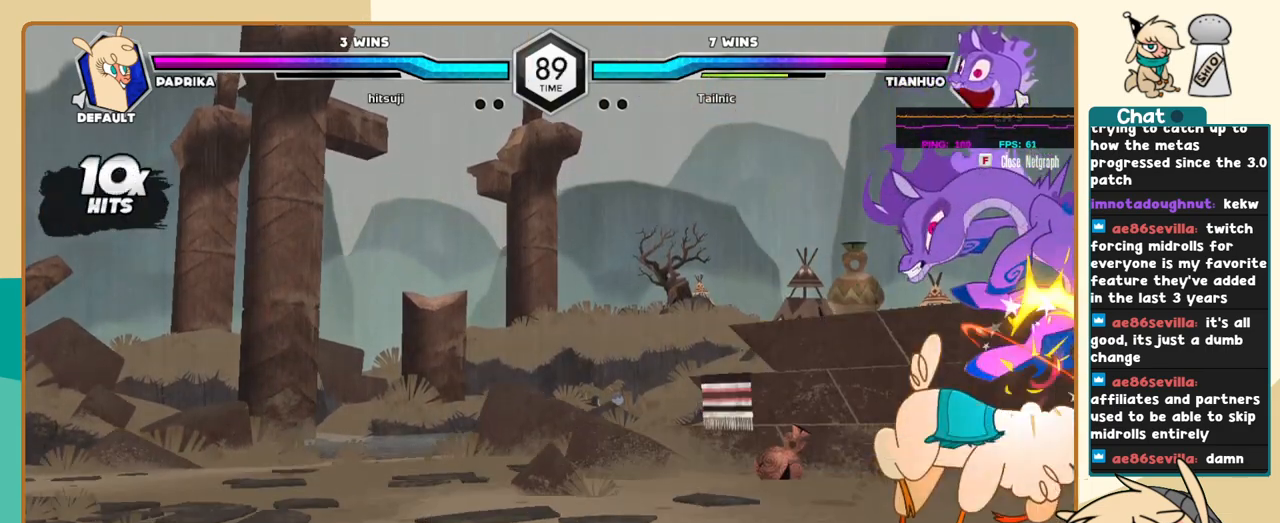
{"keys": [], "events": [[17, "c", "down"], [117, "c", "up"], [150, "l", "up"], [434, "i", "down"], [484, "i", "up"]]}
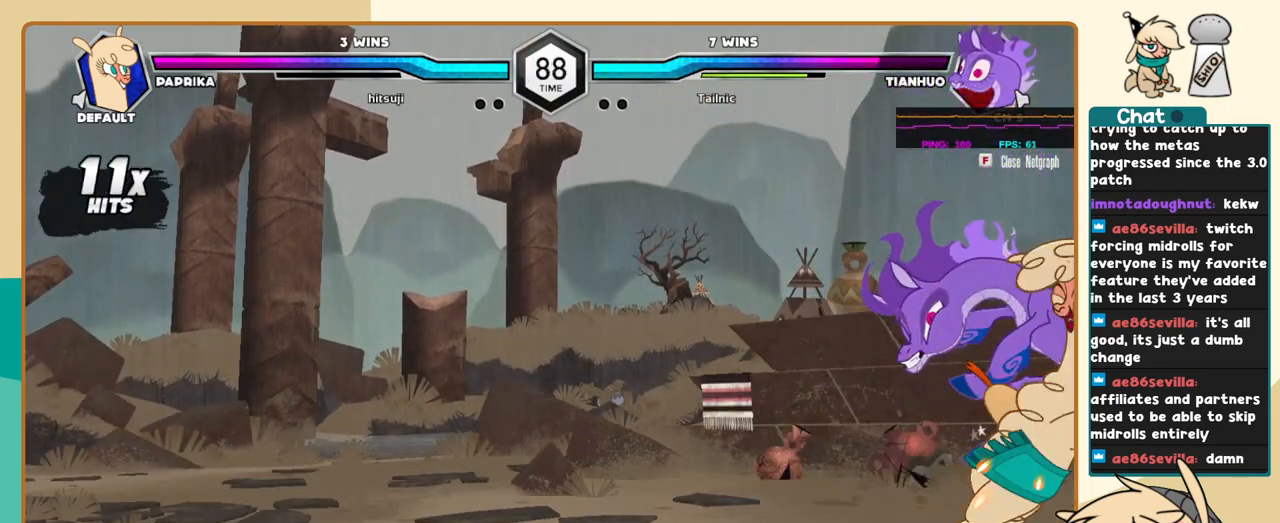
{"keys": ["j"], "events": [[217, "j", "down"]]}
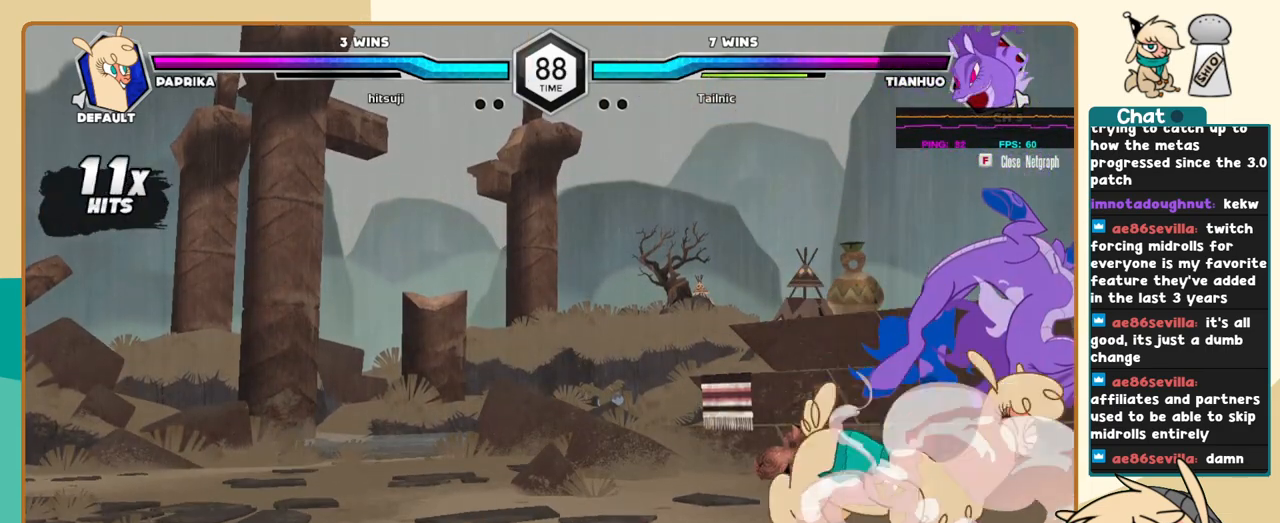
{"keys": ["j", "k"], "events": [[50, "s", "down"], [134, "k", "down"], [134, "s", "up"], [284, "c", "down"], [334, "c", "up"]]}
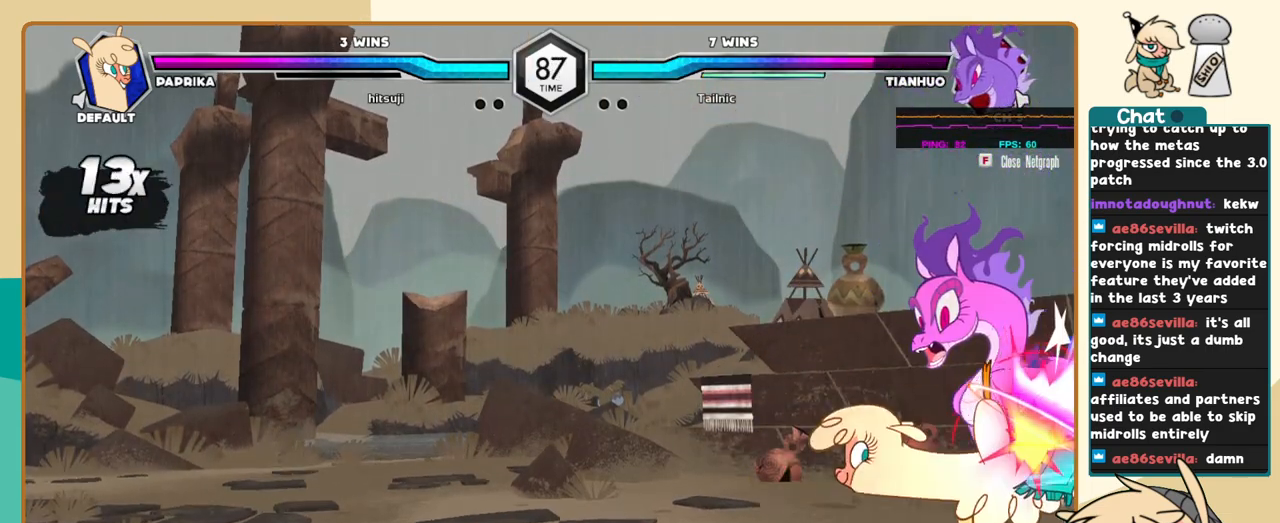
{"keys": ["l"], "events": [[150, "j", "up"], [150, "k", "up"], [150, "l", "down"], [200, "s", "down"], [300, "s", "up"]]}
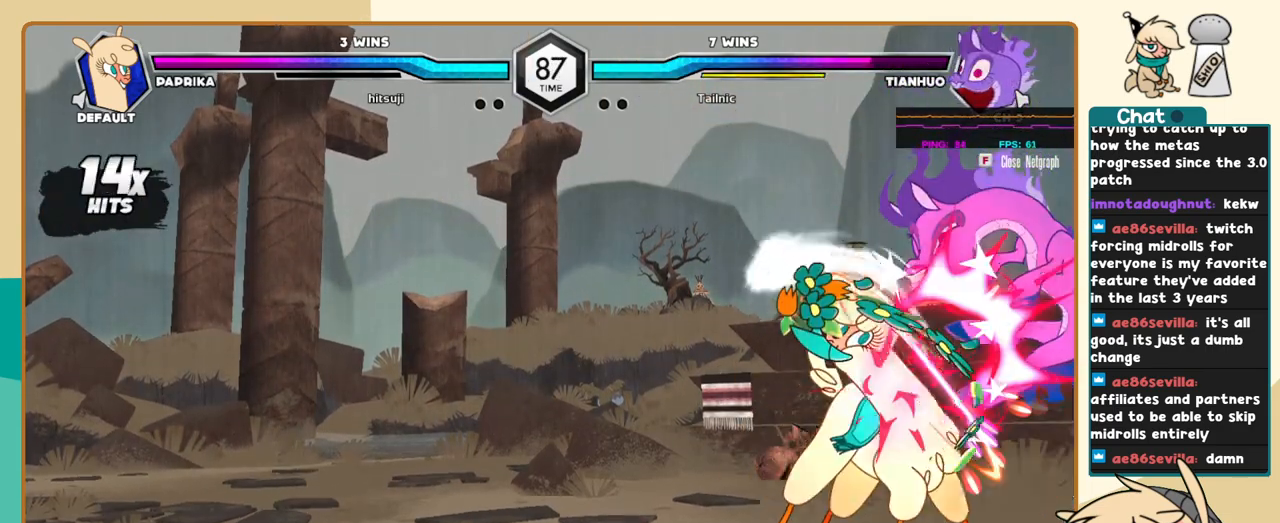
{"keys": [], "events": [[267, "i", "down"], [350, "i", "up"], [350, "l", "up"], [350, "s", "down"], [400, "s", "up"]]}
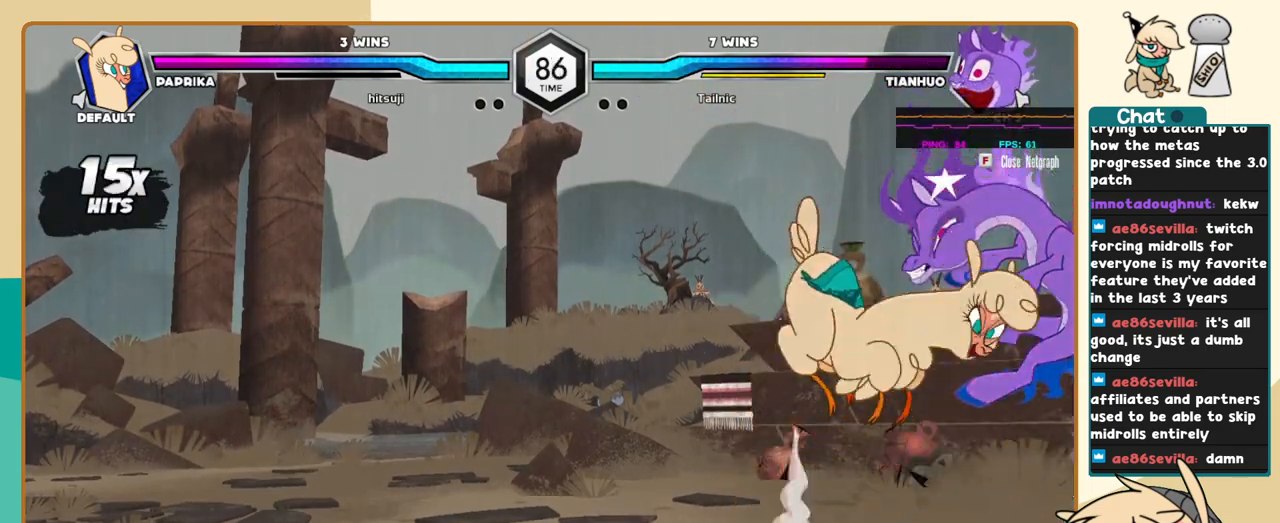
{"keys": ["j", "k"], "events": [[50, "c", "down"], [84, "c", "up"], [334, "j", "down"], [467, "k", "down"]]}
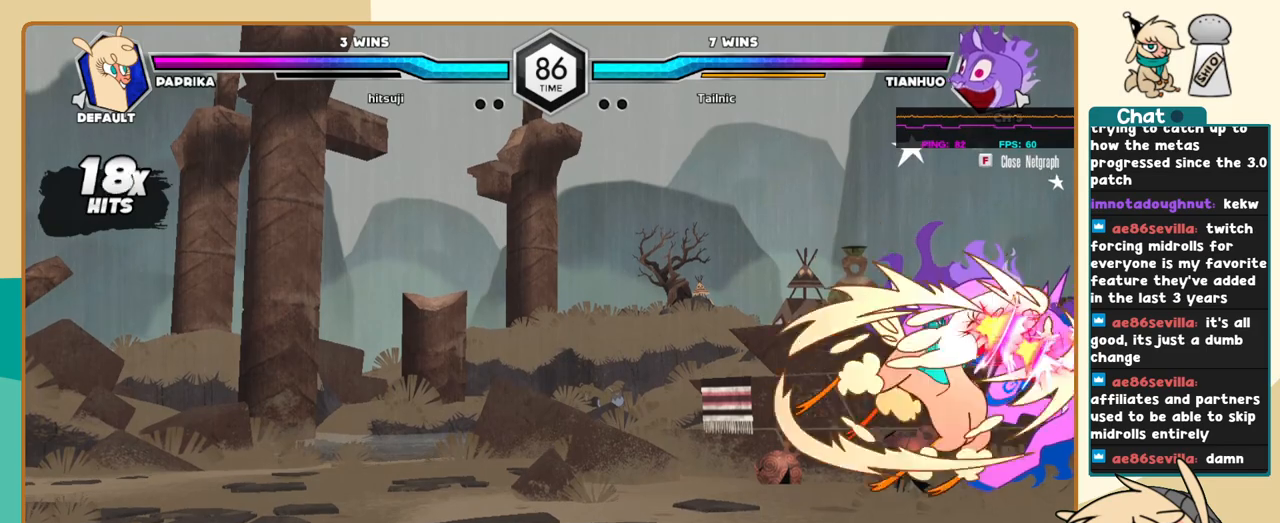
{"keys": ["k", "s"], "events": [[300, "j", "up"], [484, "s", "down"]]}
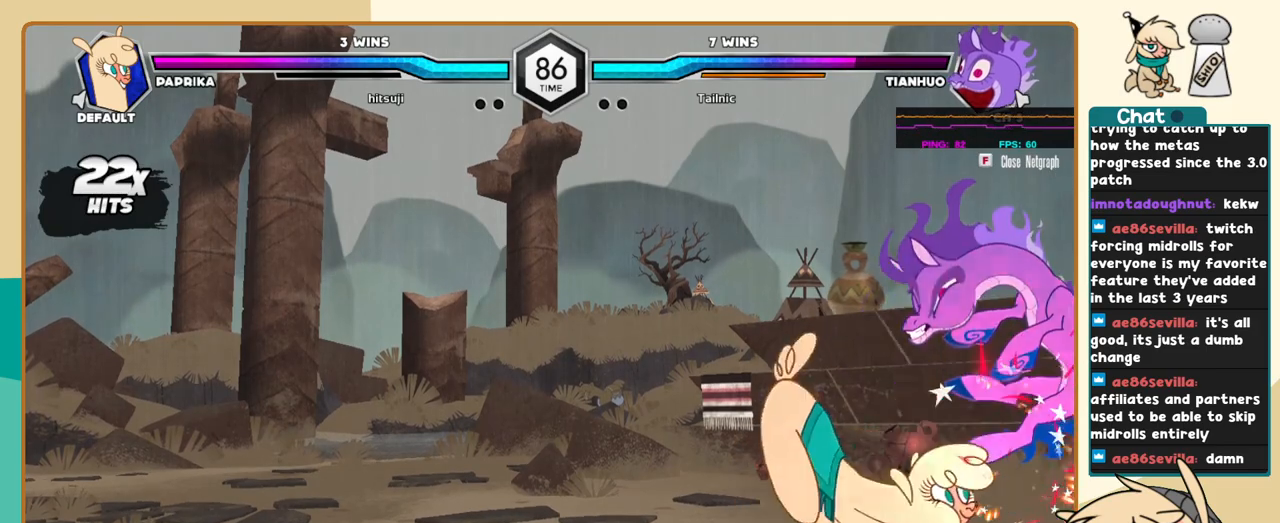
{"keys": ["k"], "events": [[84, "s", "up"], [167, "l", "down"], [267, "k", "up"], [350, "a", "down"], [400, "a", "up"], [450, "k", "down"], [450, "l", "up"]]}
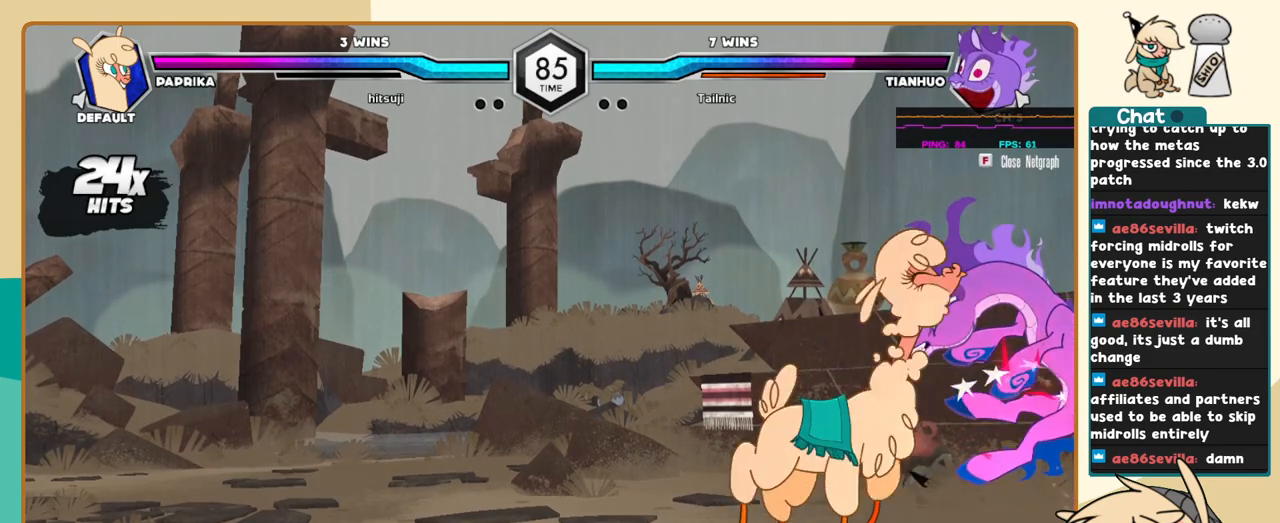
{"keys": [], "events": [[84, "z", "down"], [134, "z", "up"], [234, "k", "up"]]}
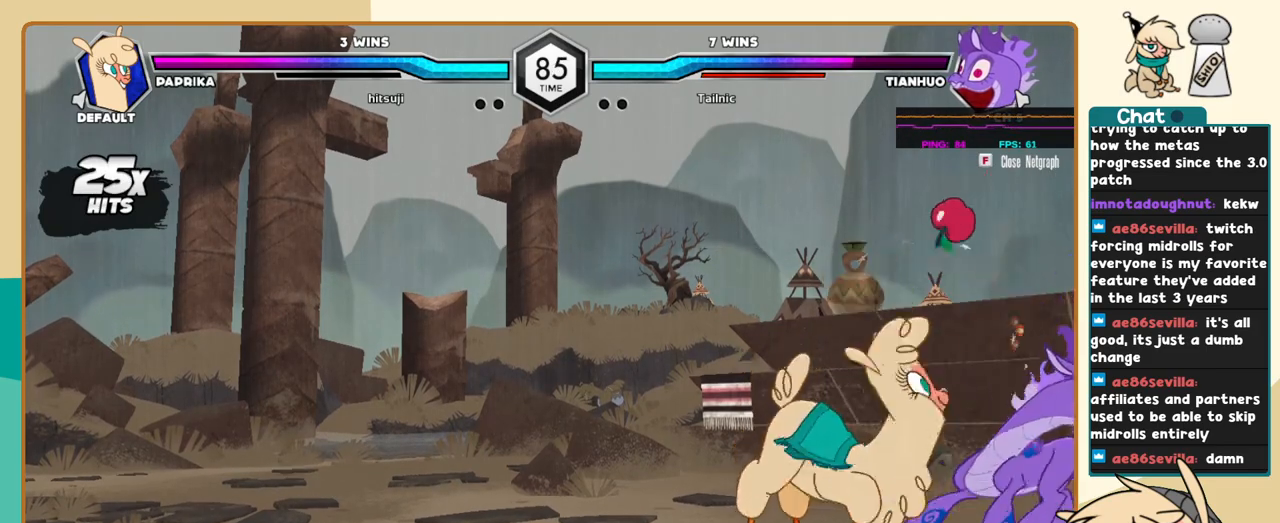
{"keys": ["i"], "events": [[250, "j", "down"], [300, "j", "up"], [384, "j", "down"], [434, "j", "up"], [484, "i", "down"]]}